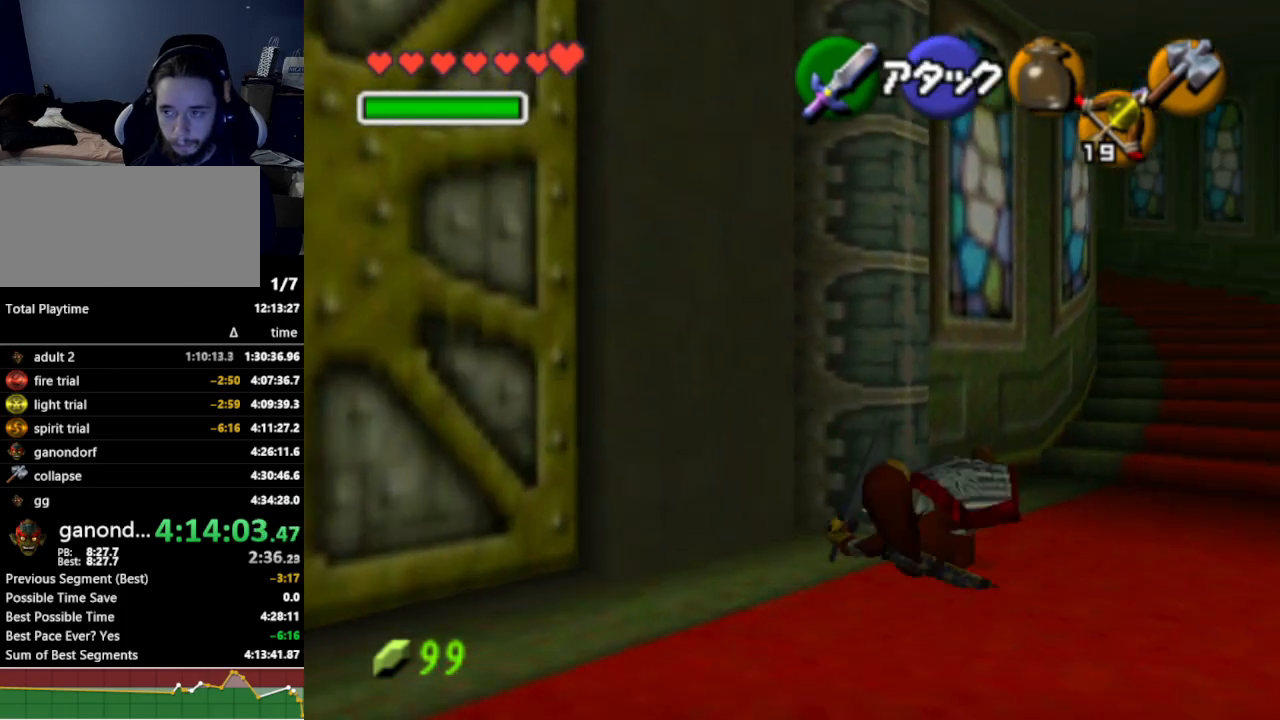
Gameplay with a controller (Nintendo layout); each line is a JSON object with the inputs held at the frame after it. "events" lists button and stick changes between this image and that frame as [ms after this image, input, new state], when the widget could be followed in between. Not read: L3 R3.
{"buttons": [], "left_stick": "up-right", "right_stick": "center", "events": [[300, "A", "down"], [433, "A", "up"]]}
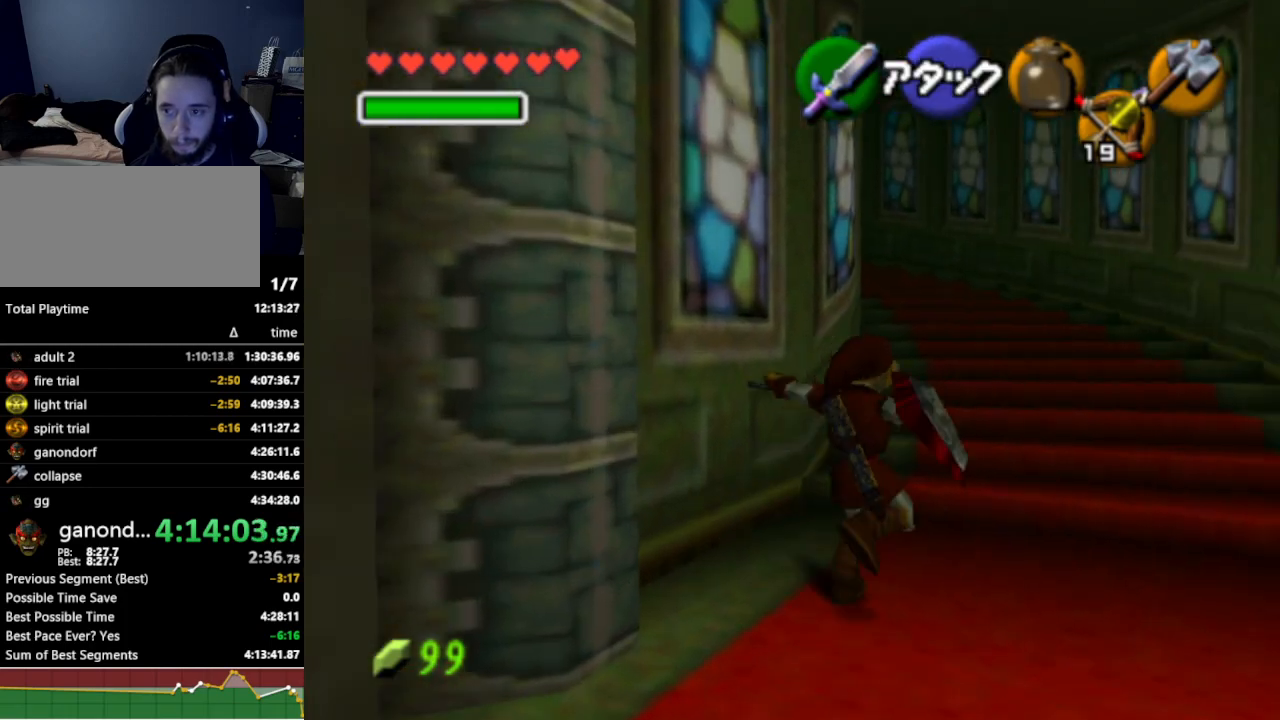
{"buttons": [], "left_stick": "up-left", "right_stick": "center", "events": [[100, "left_stick", "up"], [467, "left_stick", "up-left"]]}
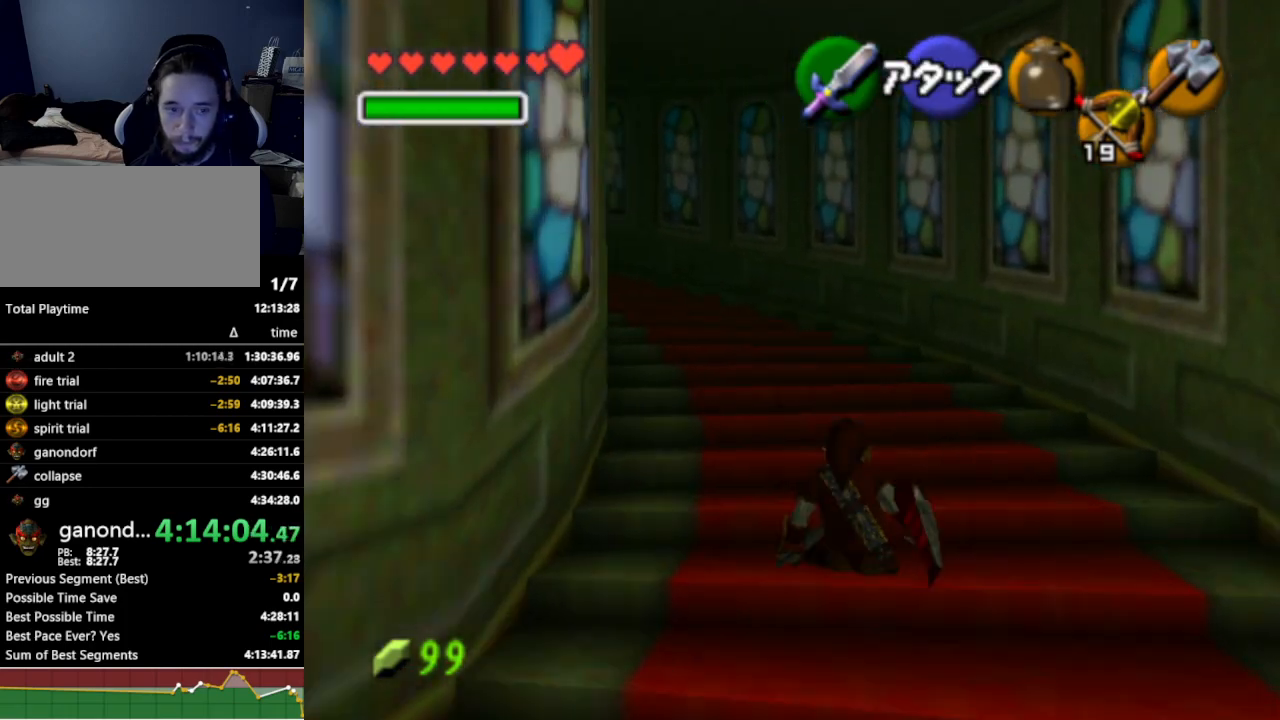
{"buttons": [], "left_stick": "up", "right_stick": "center", "events": [[100, "A", "down"], [233, "A", "up"], [233, "L1", "down"], [233, "left_stick", "up"], [400, "L1", "up"]]}
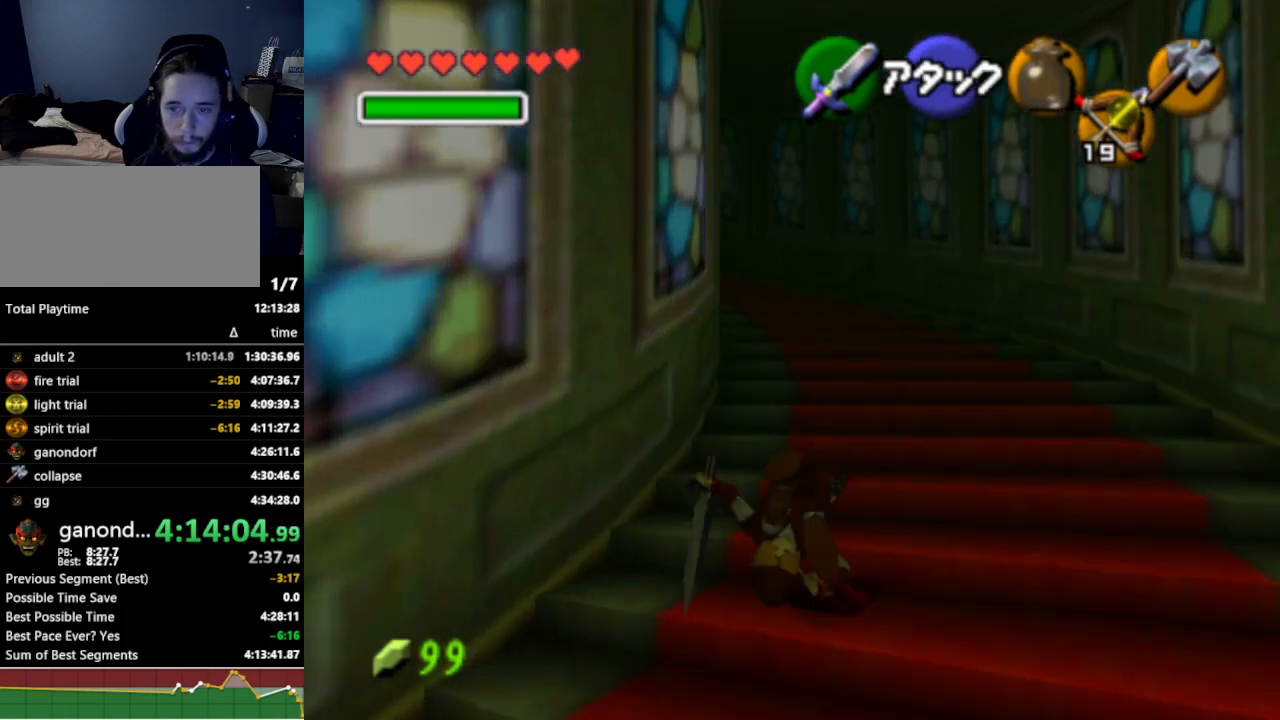
{"buttons": ["A"], "left_stick": "up", "right_stick": "center", "events": [[400, "A", "down"]]}
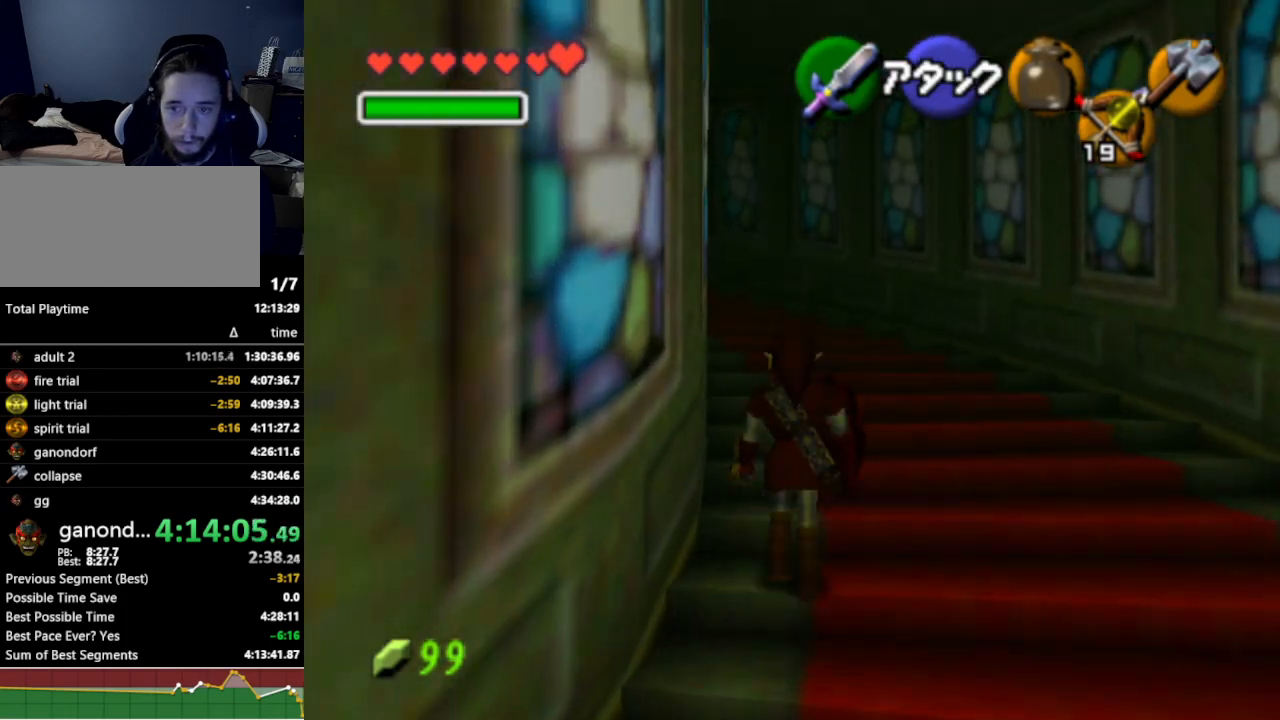
{"buttons": [], "left_stick": "up-left", "right_stick": "center", "events": [[67, "A", "up"], [400, "left_stick", "up-left"]]}
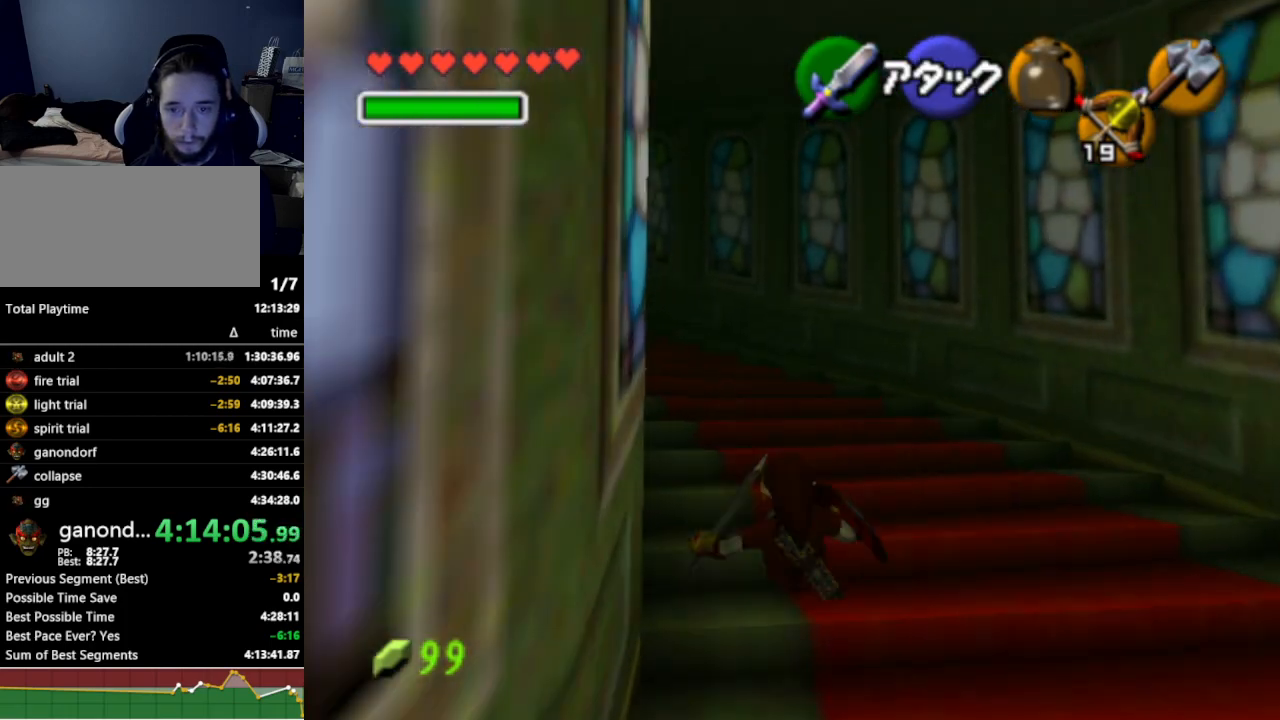
{"buttons": ["L1"], "left_stick": "up", "right_stick": "center", "events": [[200, "A", "down"], [333, "L1", "down"], [367, "A", "up"], [433, "left_stick", "up"]]}
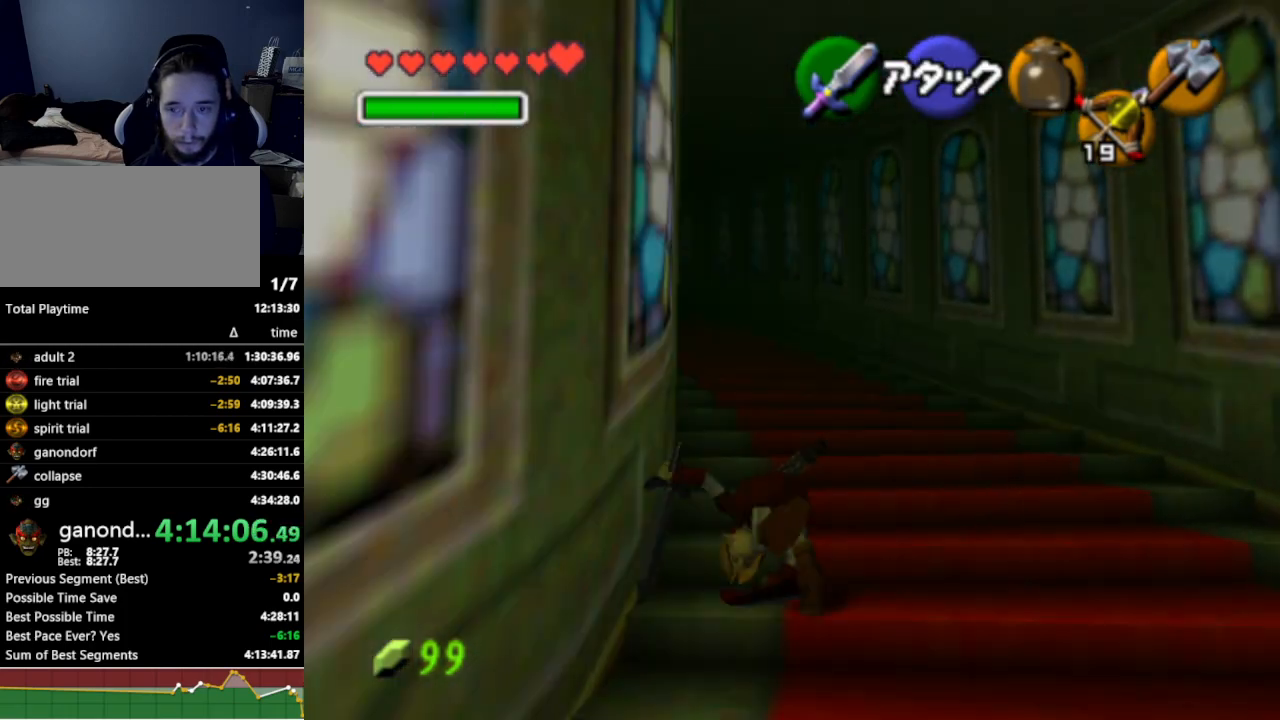
{"buttons": ["A"], "left_stick": "up", "right_stick": "center", "events": [[33, "L1", "up"], [467, "A", "down"]]}
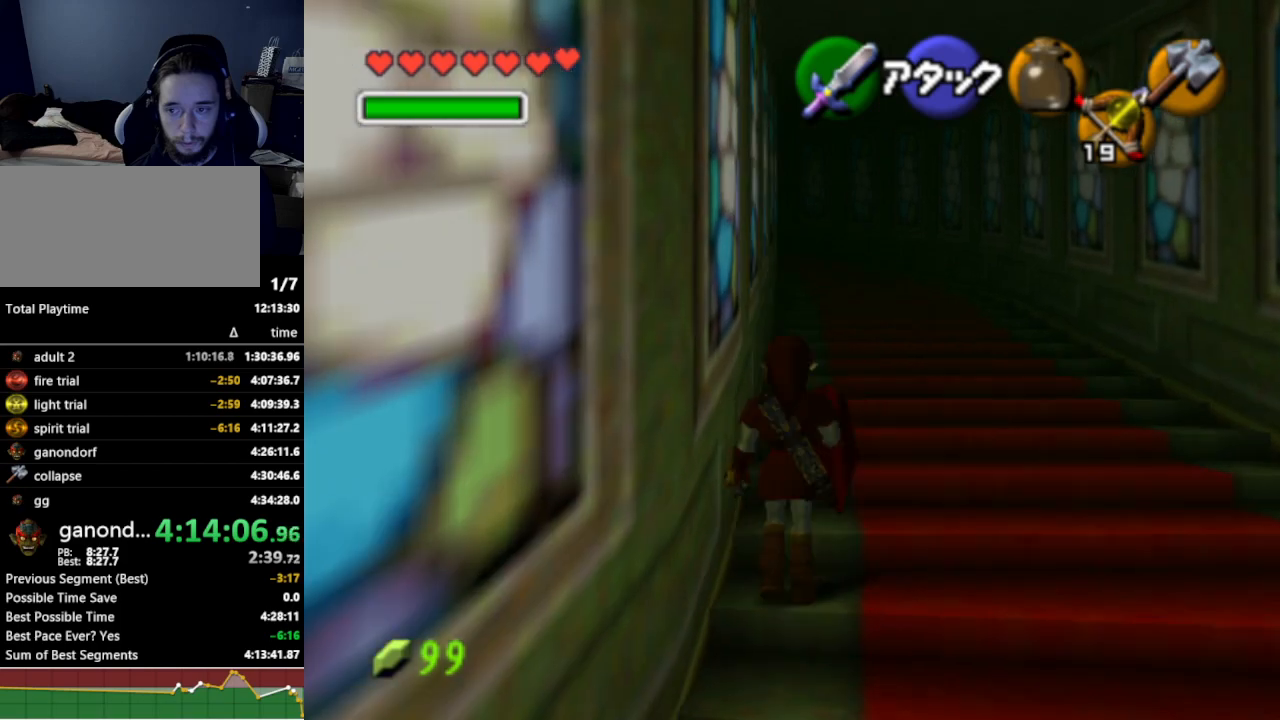
{"buttons": [], "left_stick": "up", "right_stick": "center", "events": [[100, "A", "up"]]}
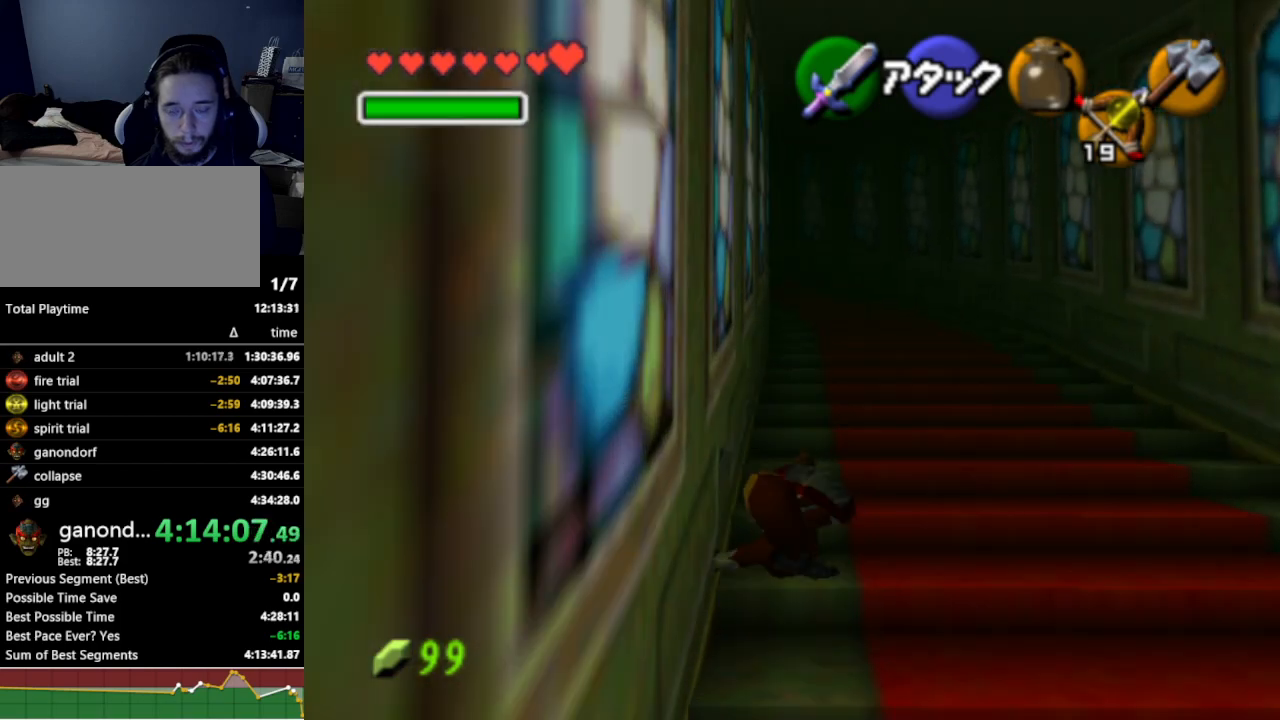
{"buttons": [], "left_stick": "up", "right_stick": "center", "events": [[200, "A", "down"], [367, "A", "up"]]}
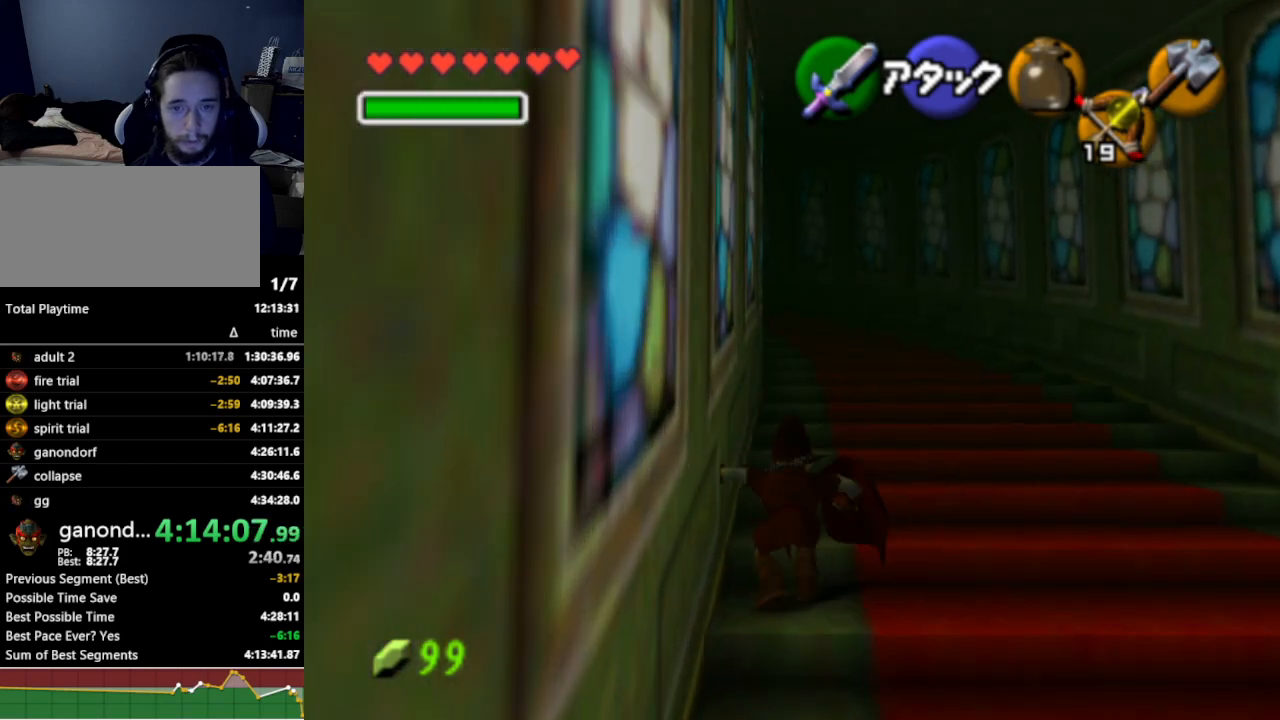
{"buttons": [], "left_stick": "up", "right_stick": "center", "events": []}
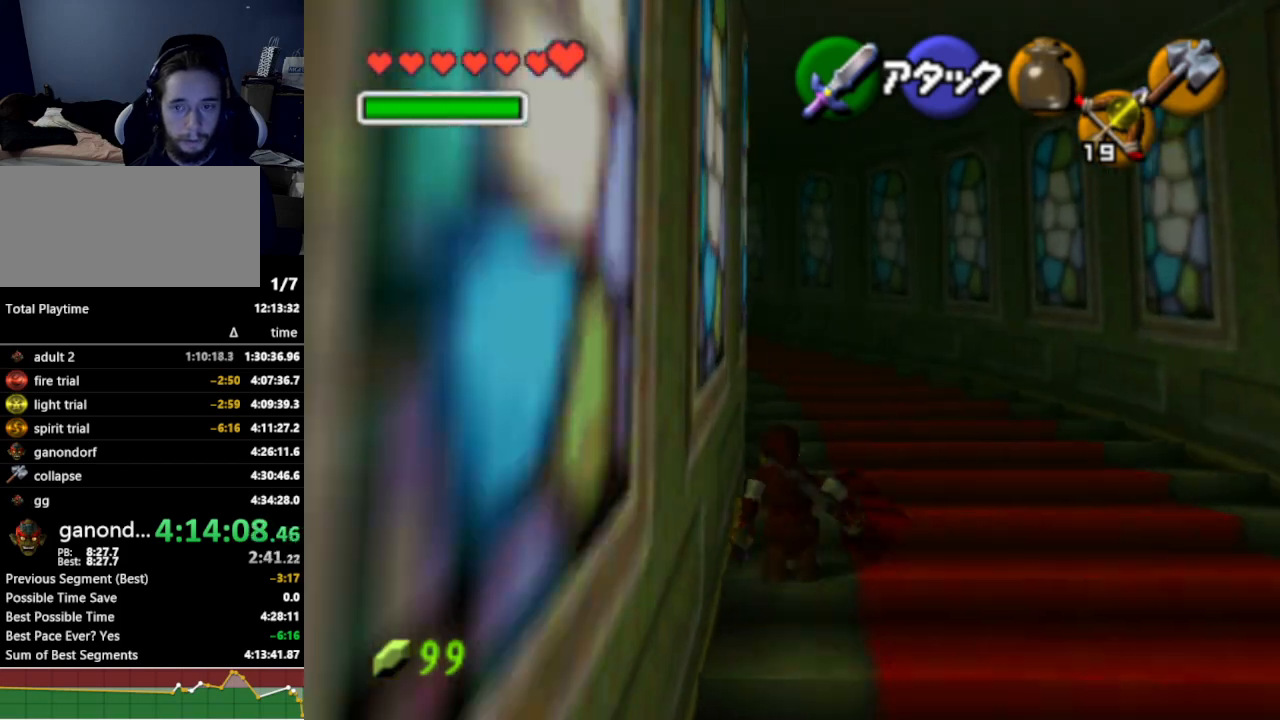
{"buttons": [], "left_stick": "up-left", "right_stick": "center", "events": [[33, "A", "down"], [167, "A", "up"], [467, "left_stick", "up-left"]]}
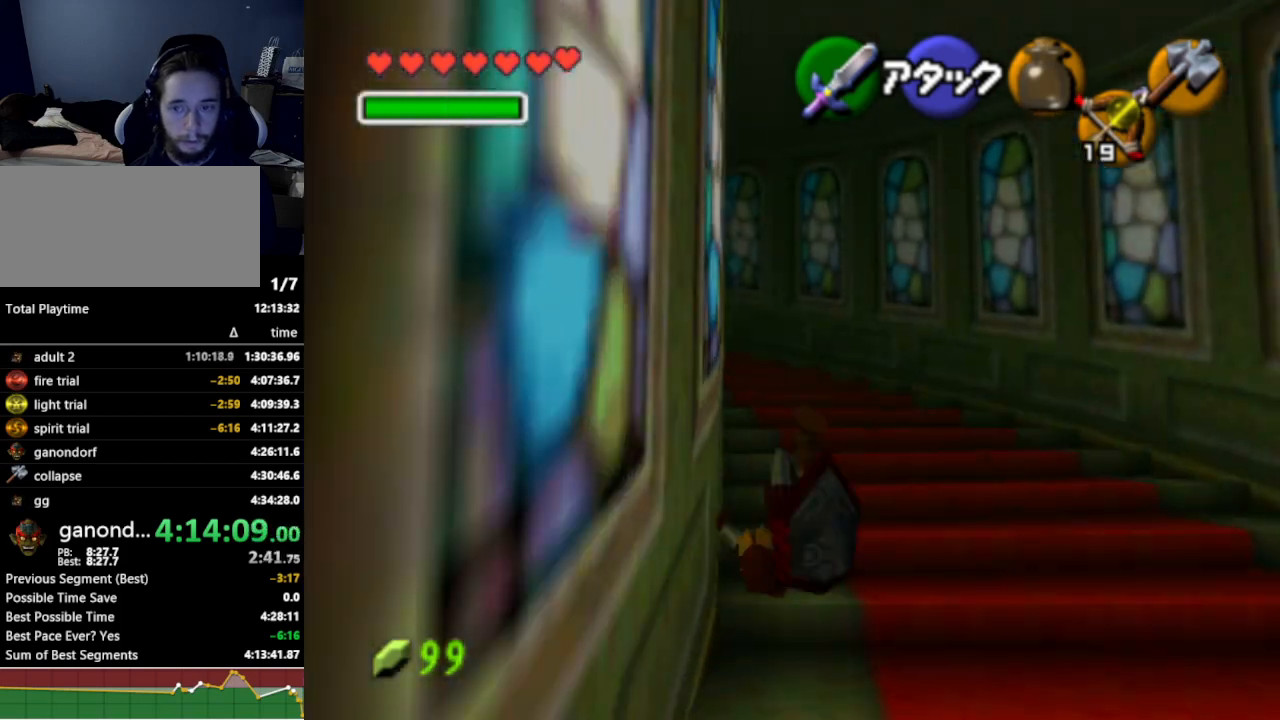
{"buttons": ["L1"], "left_stick": "up", "right_stick": "center", "events": [[333, "A", "down"], [433, "L1", "down"], [433, "left_stick", "up"], [467, "A", "up"]]}
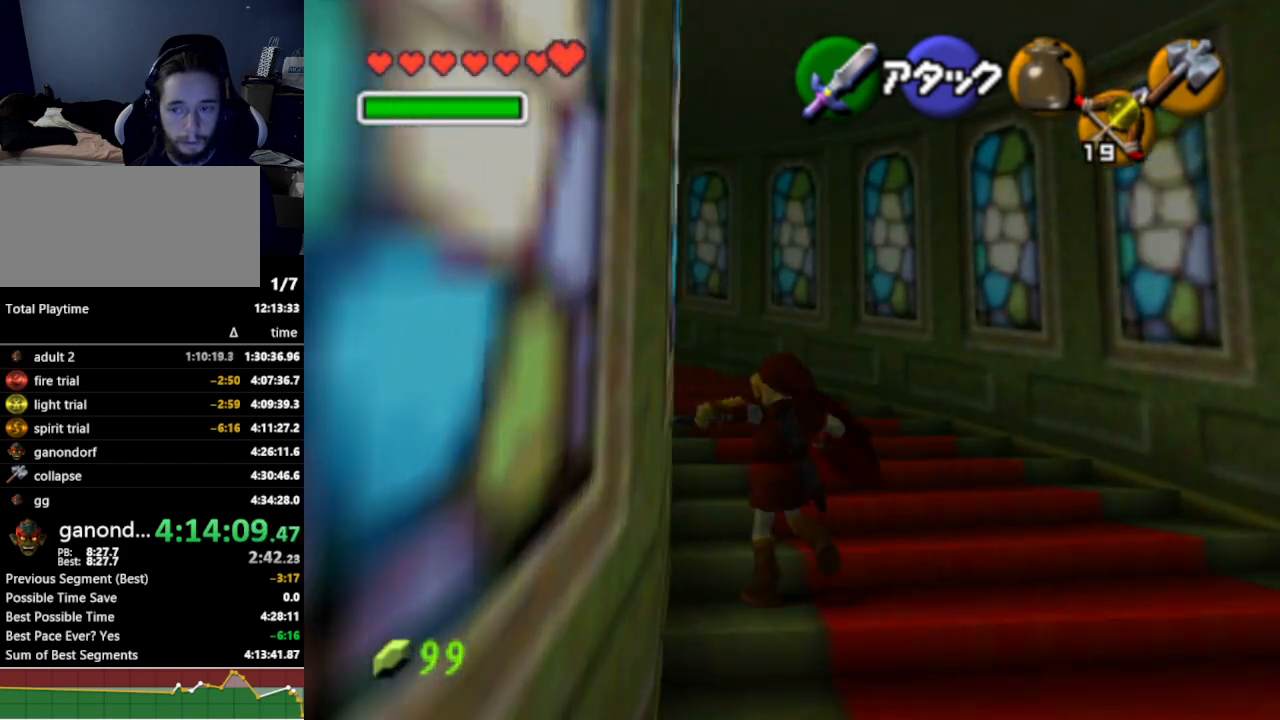
{"buttons": [], "left_stick": "up", "right_stick": "center", "events": [[100, "L1", "up"]]}
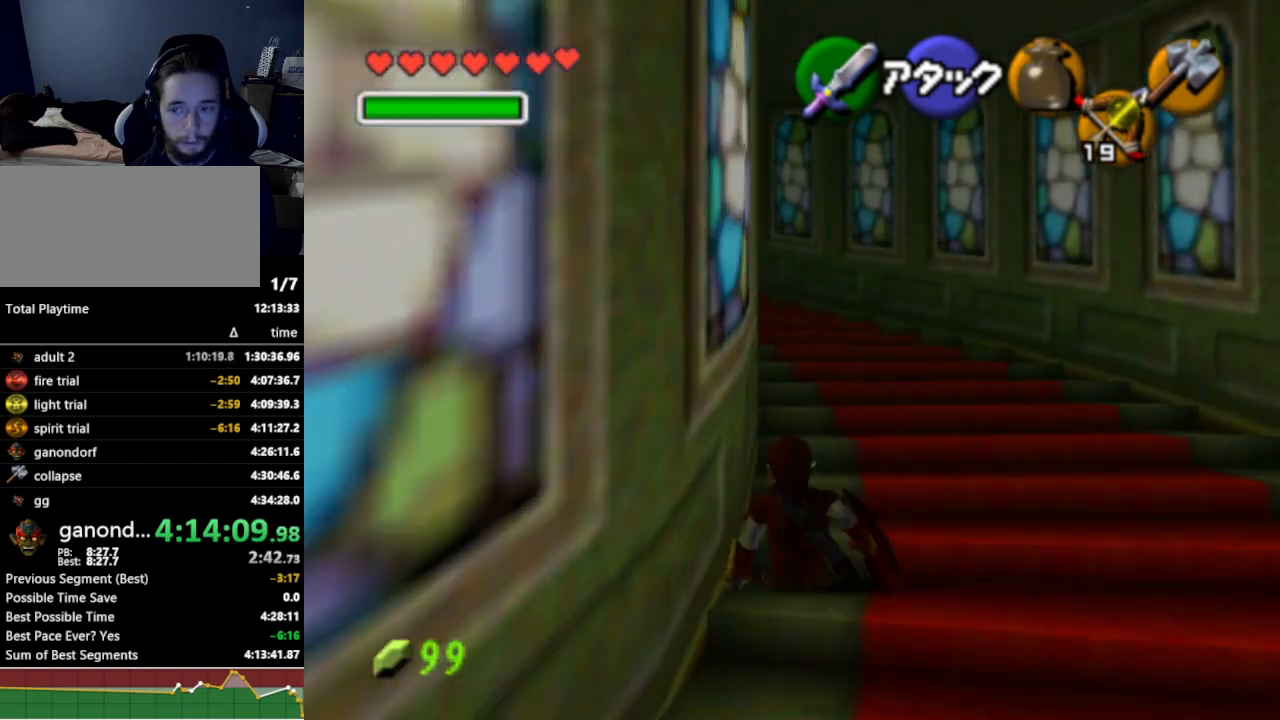
{"buttons": [], "left_stick": "up", "right_stick": "center", "events": [[133, "A", "down"], [300, "A", "up"]]}
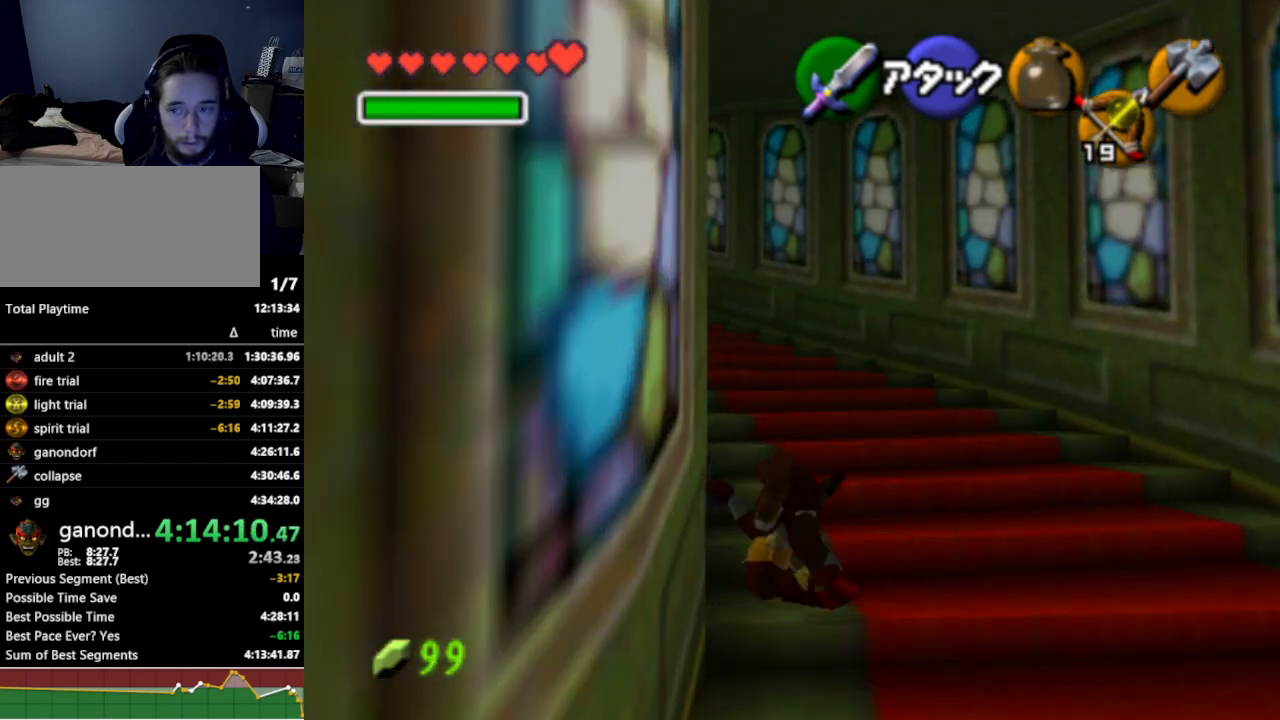
{"buttons": ["A"], "left_stick": "up-left", "right_stick": "center", "events": [[167, "left_stick", "up-left"], [433, "A", "down"]]}
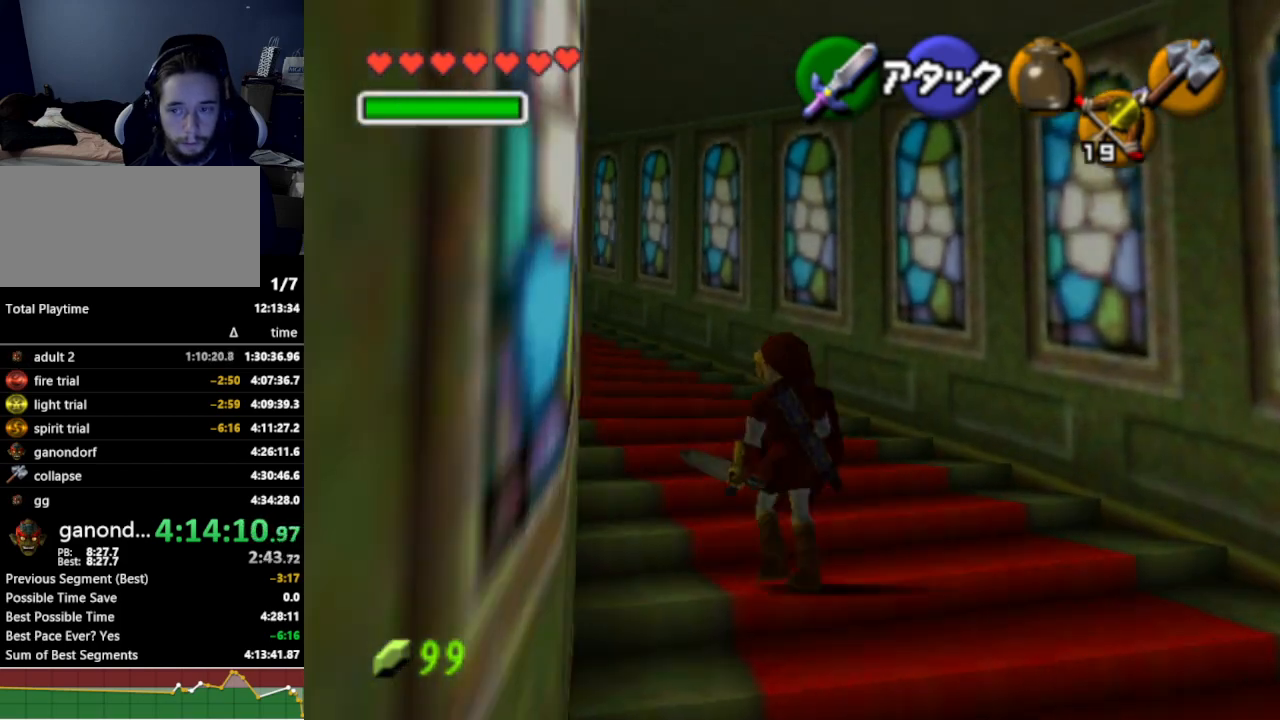
{"buttons": [], "left_stick": "up", "right_stick": "center", "events": [[33, "L1", "down"], [67, "A", "up"], [133, "left_stick", "up"], [167, "L1", "up"]]}
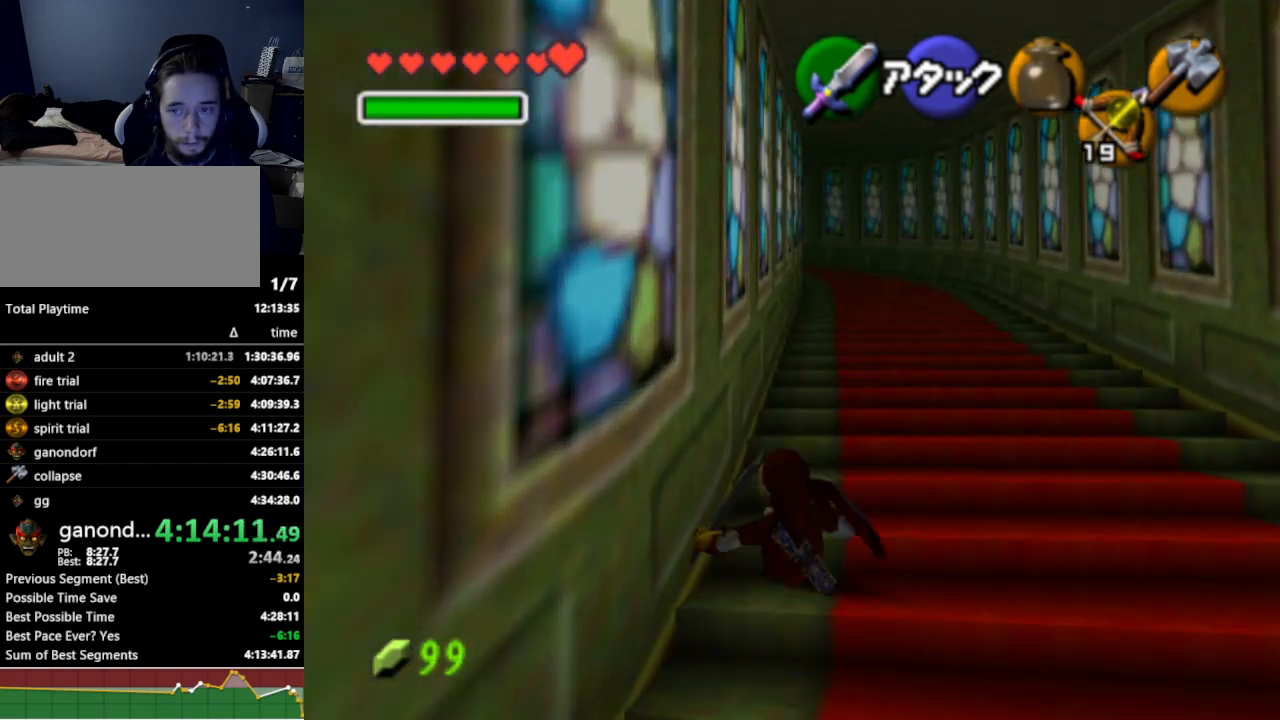
{"buttons": [], "left_stick": "up", "right_stick": "center", "events": [[233, "A", "down"], [367, "A", "up"]]}
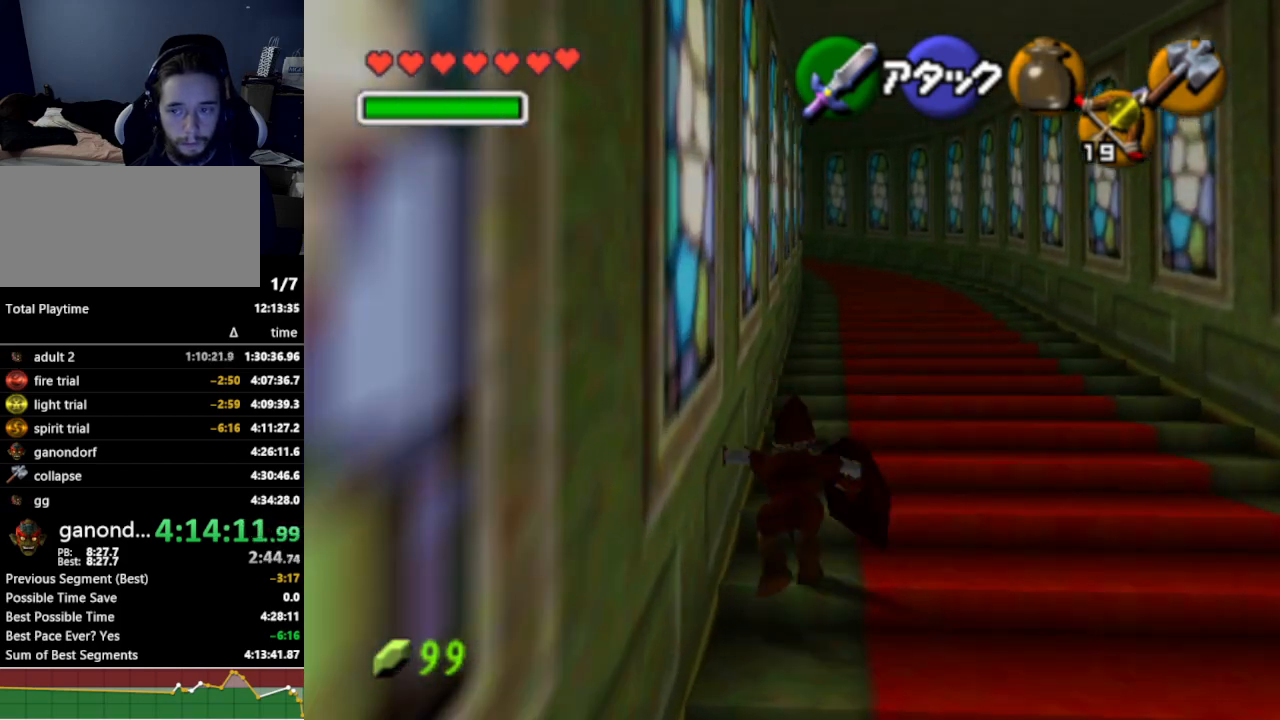
{"buttons": [], "left_stick": "up", "right_stick": "center", "events": []}
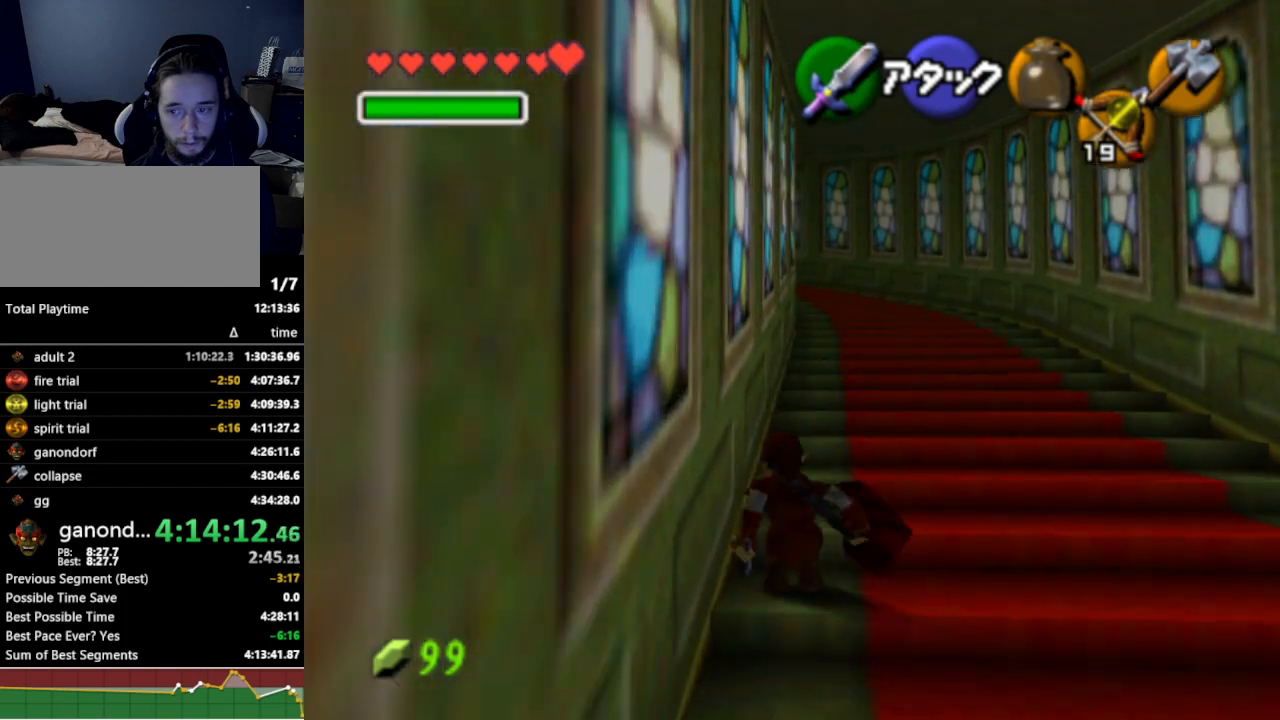
{"buttons": [], "left_stick": "up", "right_stick": "center", "events": [[33, "A", "down"], [167, "A", "up"]]}
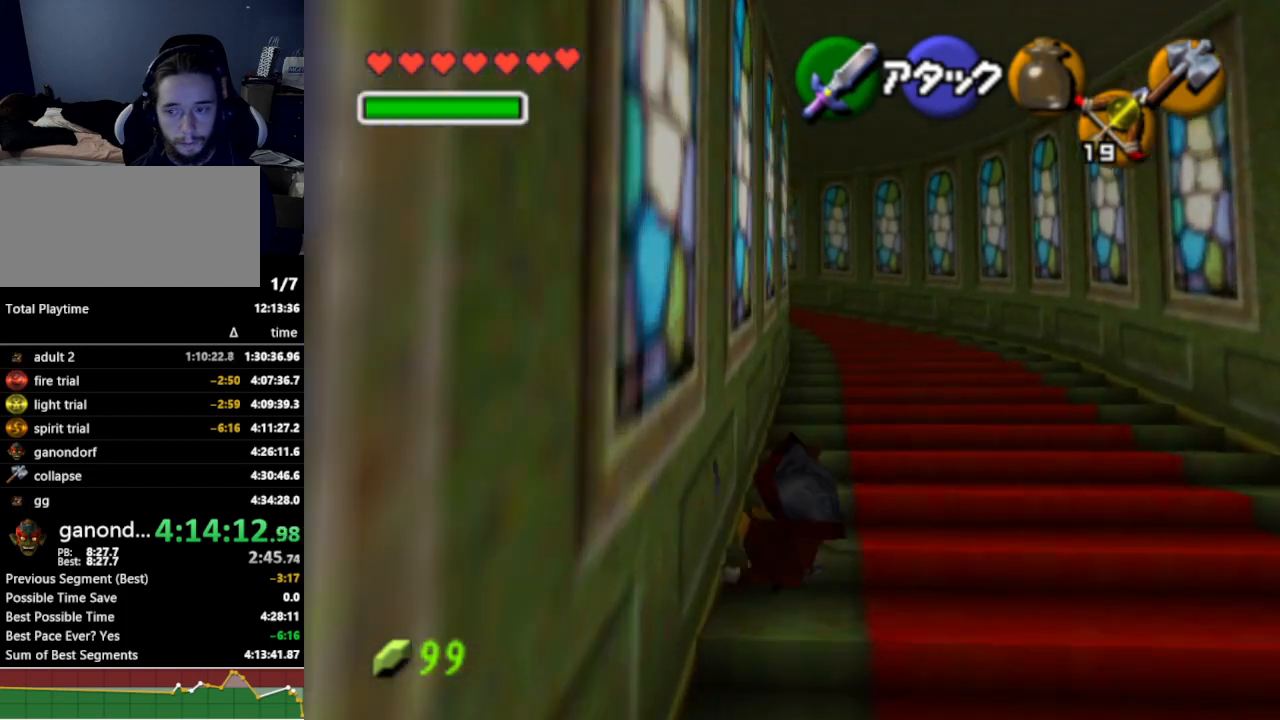
{"buttons": [], "left_stick": "up", "right_stick": "center", "events": [[333, "A", "down"], [500, "A", "up"]]}
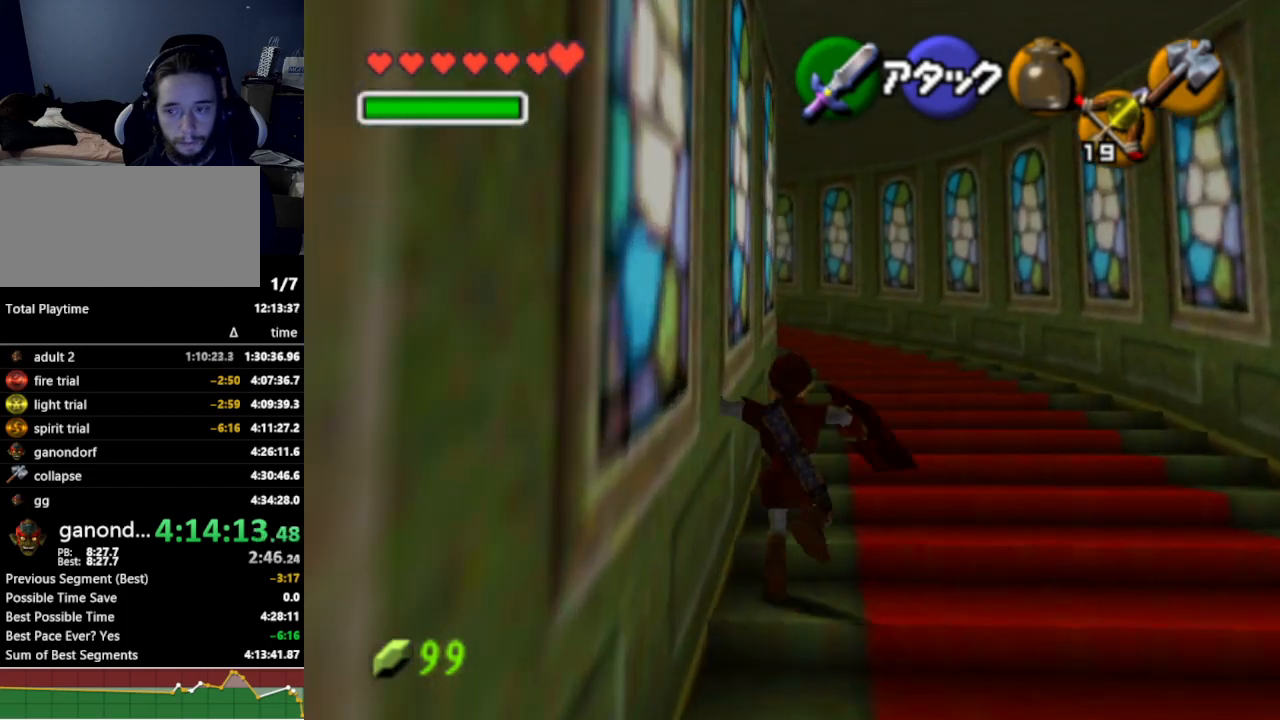
{"buttons": [], "left_stick": "up", "right_stick": "center", "events": []}
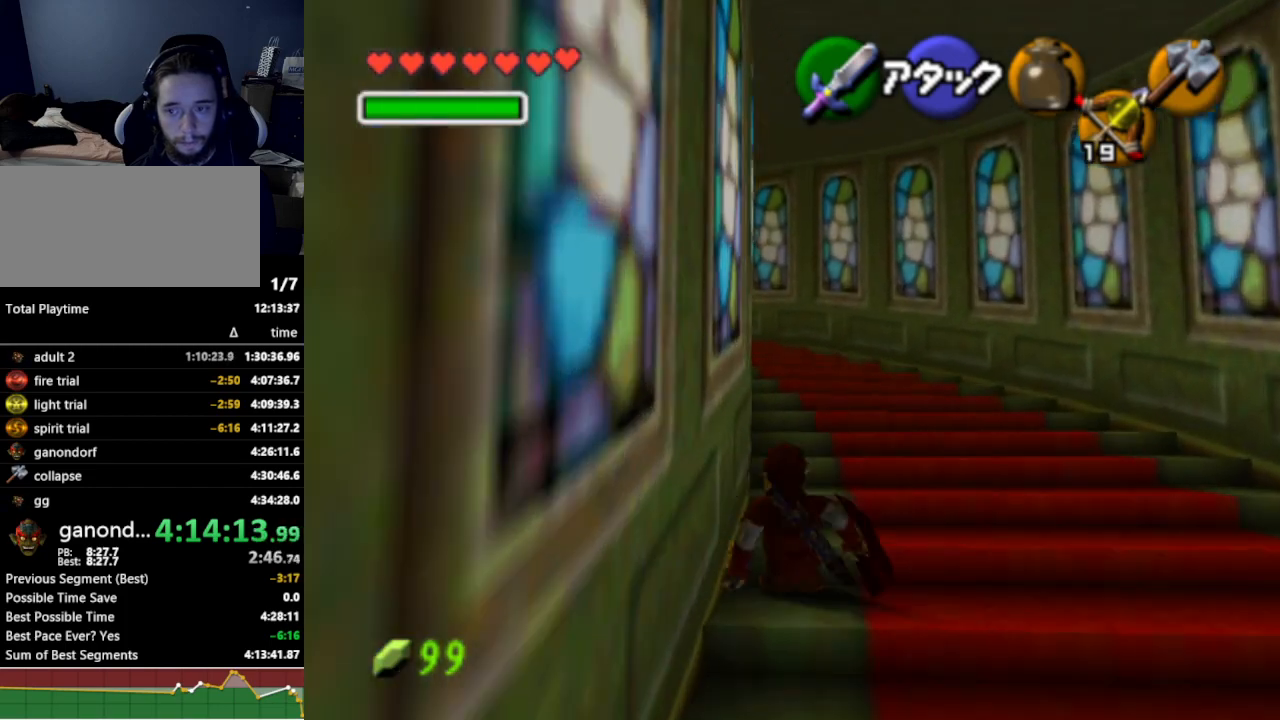
{"buttons": [], "left_stick": "up", "right_stick": "center", "events": [[100, "A", "down"], [233, "A", "up"]]}
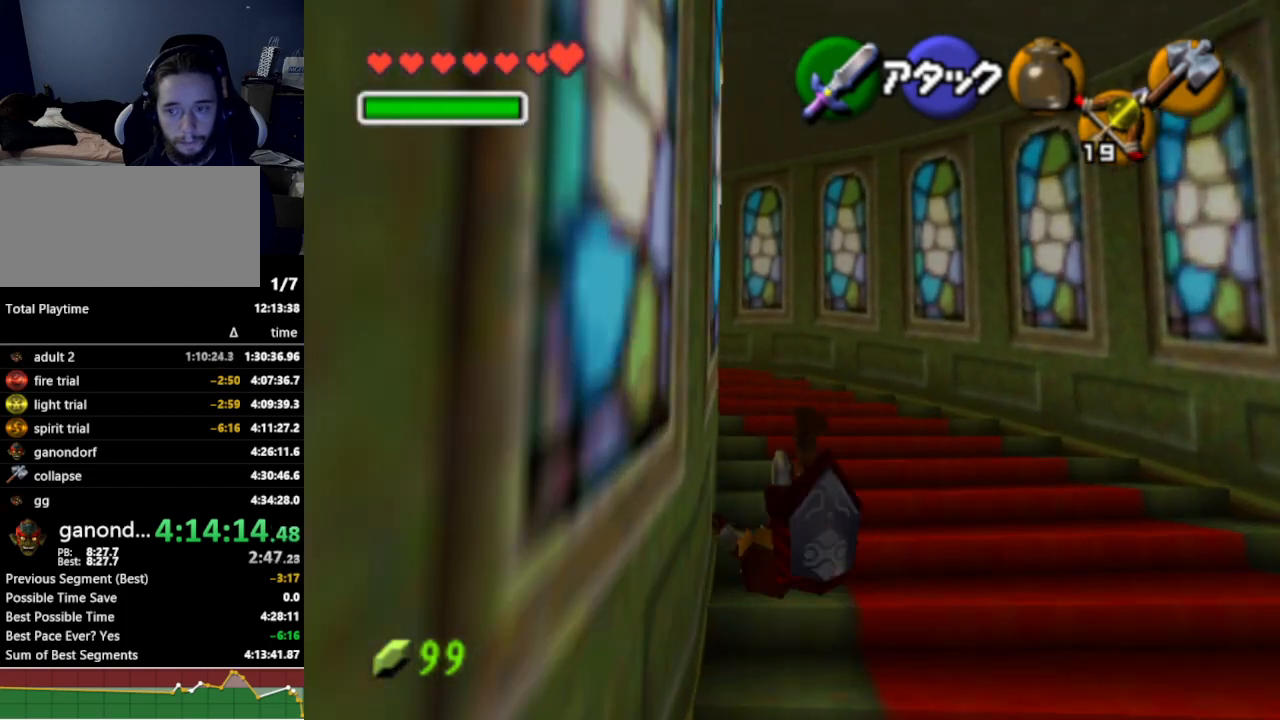
{"buttons": [], "left_stick": "up-left", "right_stick": "center", "events": [[200, "left_stick", "up-left"], [333, "A", "down"], [500, "A", "up"]]}
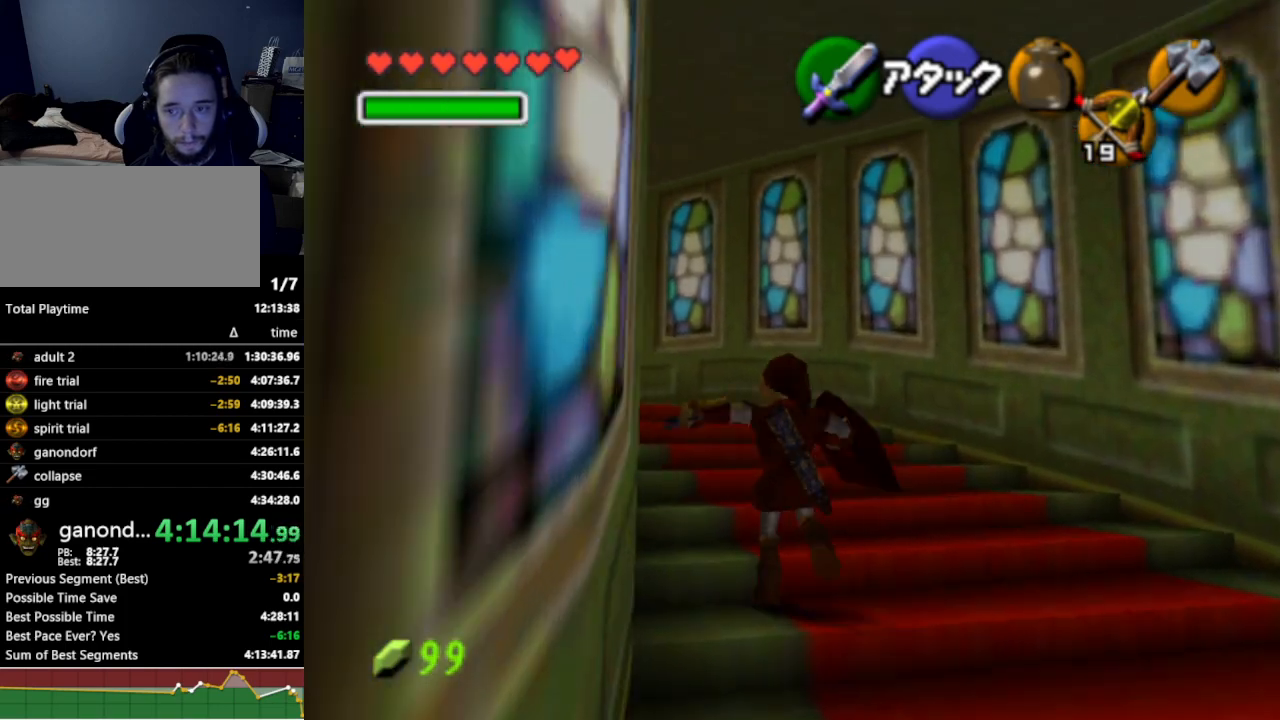
{"buttons": ["L1"], "left_stick": "up-left", "right_stick": "center", "events": [[400, "L1", "down"]]}
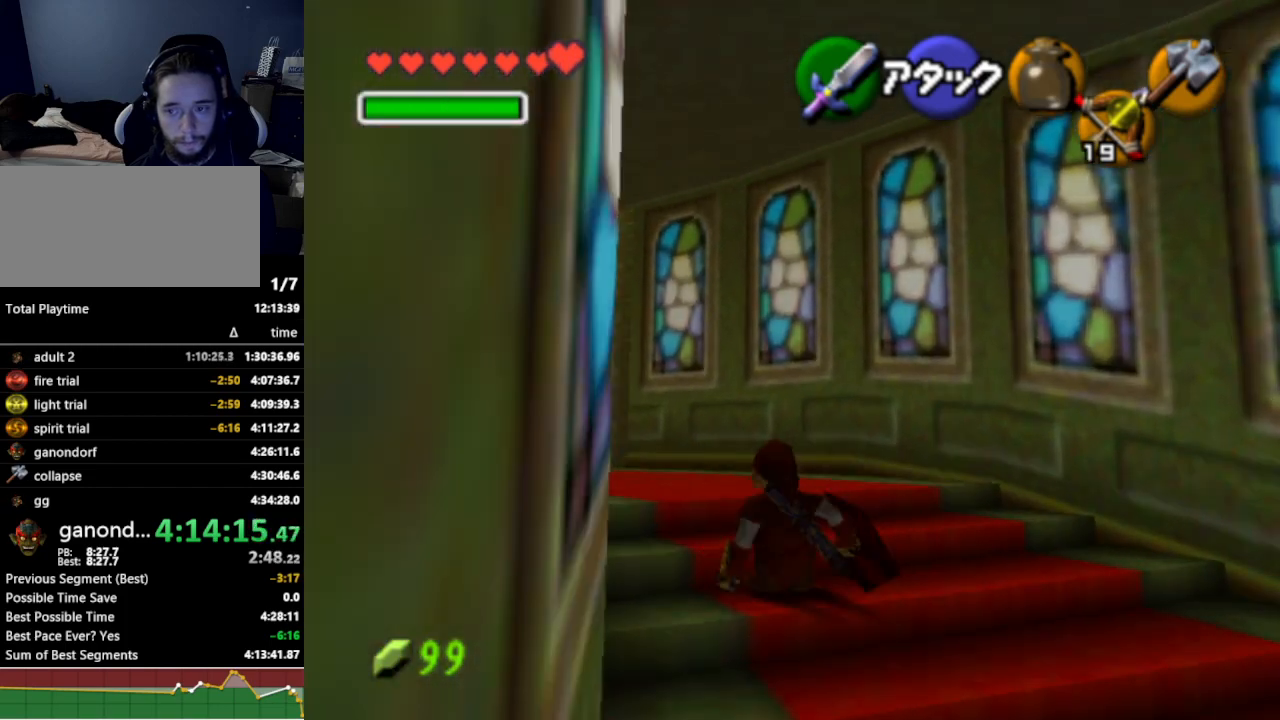
{"buttons": ["L1"], "left_stick": "up-left", "right_stick": "center", "events": [[67, "L1", "up"], [267, "A", "down"], [367, "A", "up"], [467, "L1", "down"]]}
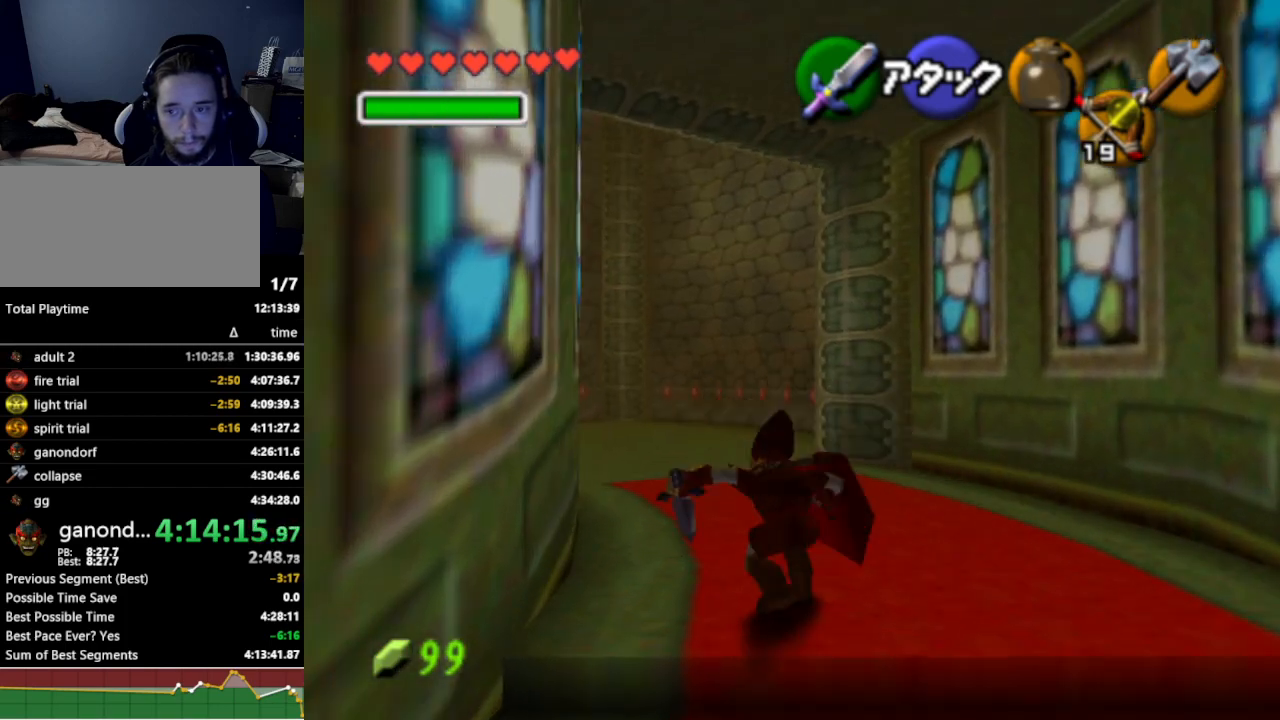
{"buttons": [], "left_stick": "up-left", "right_stick": "center", "events": [[33, "left_stick", "up"], [100, "L1", "up"], [433, "left_stick", "up-left"]]}
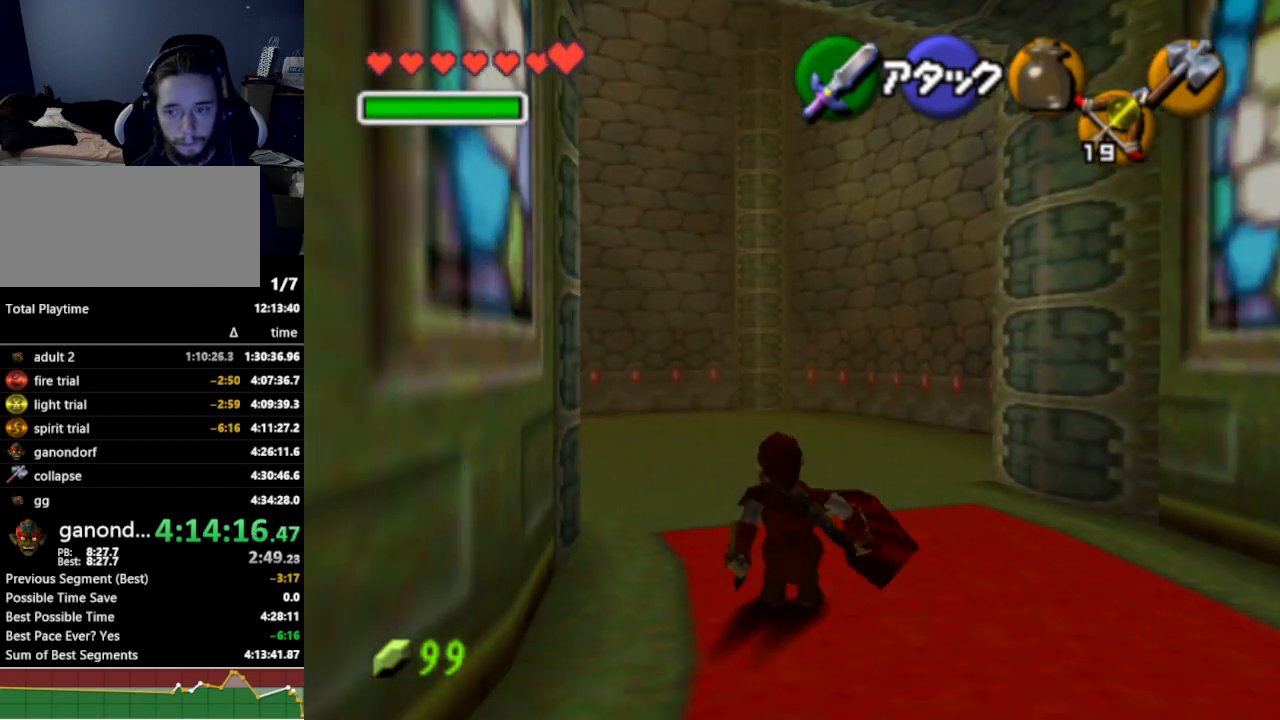
{"buttons": [], "left_stick": "up", "right_stick": "center", "events": [[33, "A", "down"], [133, "A", "up"], [167, "L1", "down"], [200, "left_stick", "up"], [300, "L1", "up"]]}
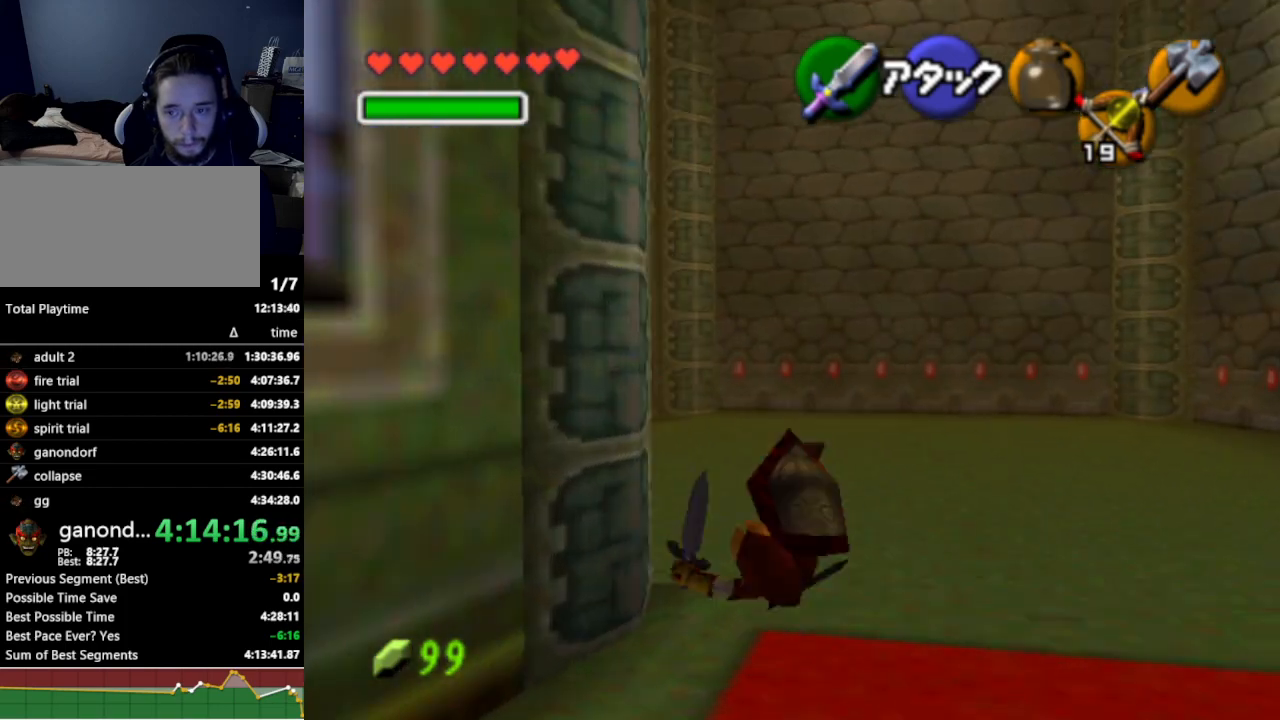
{"buttons": ["L1"], "left_stick": "up", "right_stick": "center", "events": [[33, "left_stick", "up-left"], [333, "A", "down"], [467, "A", "up"], [467, "L1", "down"], [467, "left_stick", "up"]]}
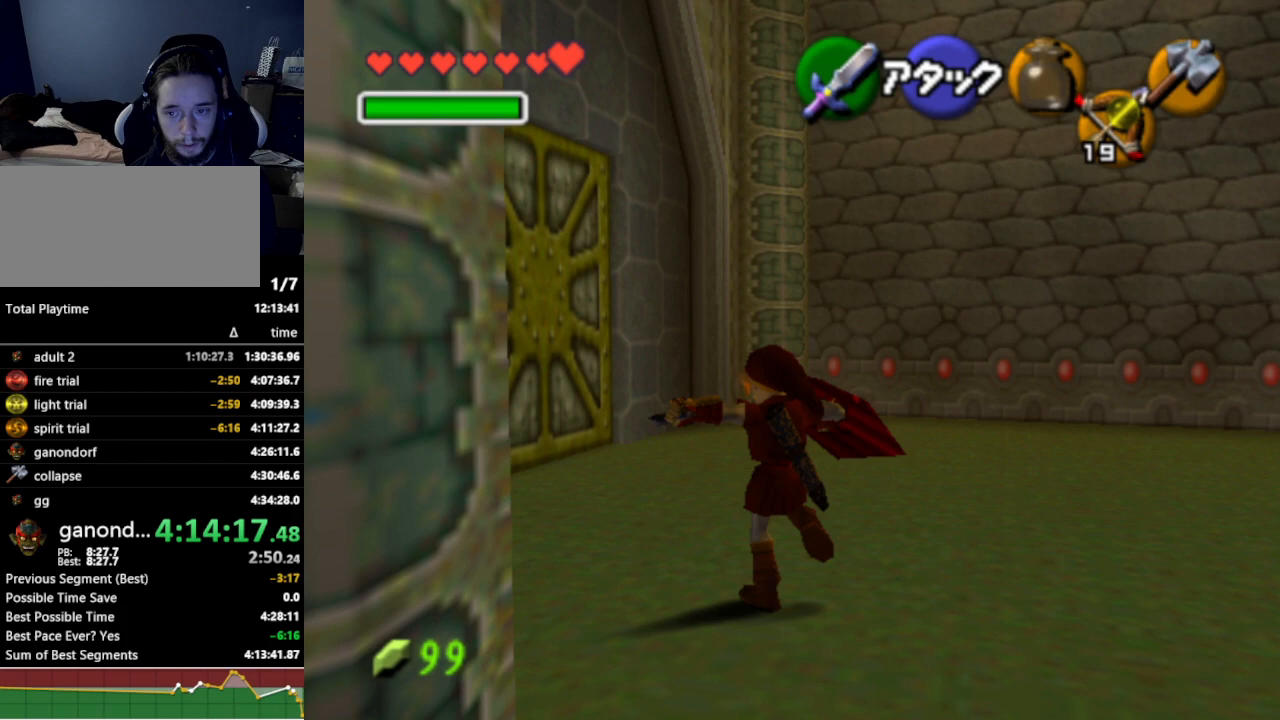
{"buttons": [], "left_stick": "up", "right_stick": "center", "events": [[133, "L1", "up"]]}
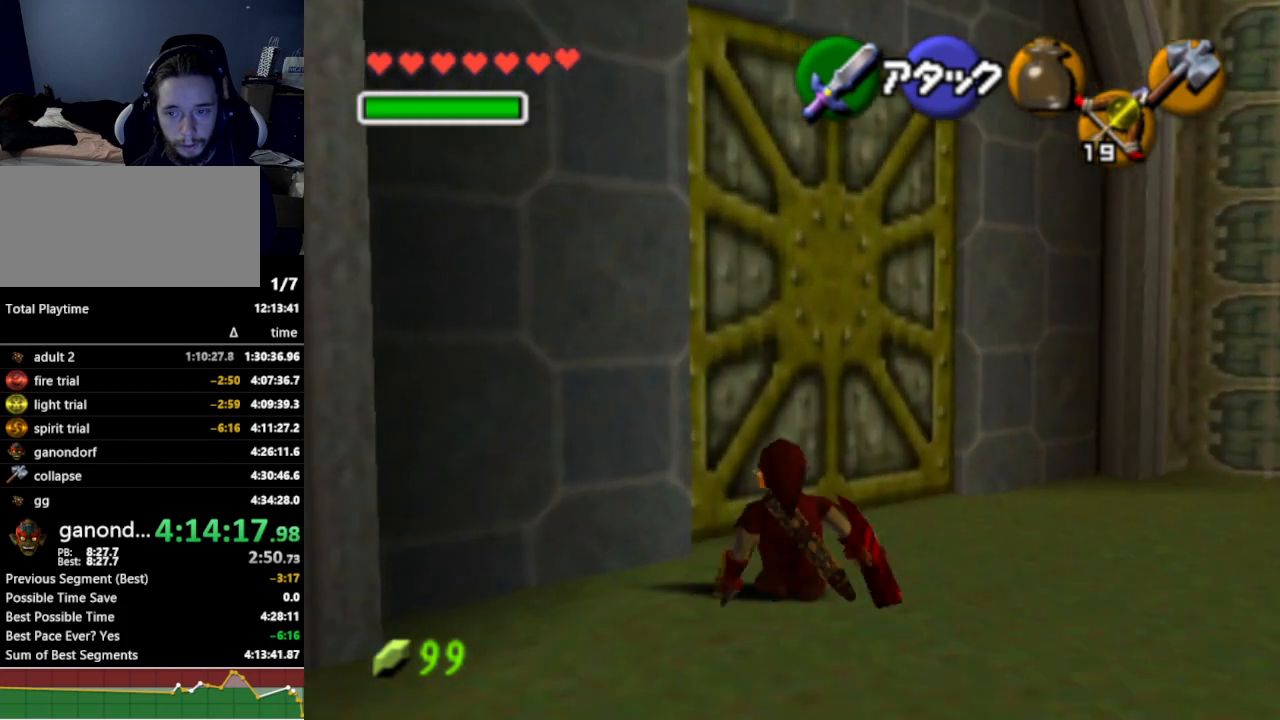
{"buttons": [], "left_stick": "center", "right_stick": "center", "events": [[100, "A", "down"], [100, "left_stick", "center"], [200, "A", "up"]]}